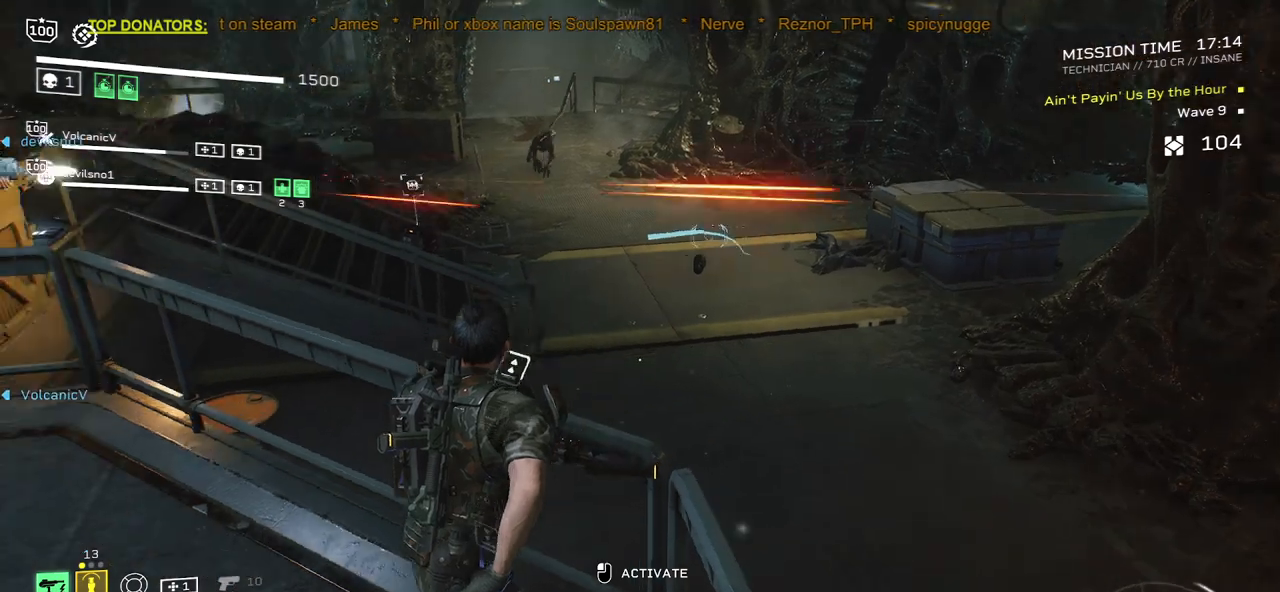
Gameplay with keyboard and mouse; each line is a JSON object with the keys and mouse buttons held at the frame after it. "events" lists presses ("down") and releases ("up") of ".", "/", "0", "1", "2", "3", "4", "5", "6", "7", "8", "9", "a", "alt", "b", "c", "caps_lock", "comma", "ctrl", "d", "e", "f", "g", "h", "i", "j", "k", "l", "m", "n", "o", "p", "q", "r", "s", "semicolon", "shift", "space", "super", "t", "tab", "tilde", "u", "v", "w", "x", "y", "z", "mouse_left", "mouse_wheel", "mouse_right", "mouse_mb4" and "mouse_mb5" between this image and that frame as [ms after this image, input, new state], when the widget could be followed in between. "mouse_left", "mouse_wheel", "mouse_right", "mouse_mb4", "mouse_mb5" = the "left", "wheel", "right", "mb4", "mb5" buttons of the "mouse" list. No other keys are recorded. "wheel" means that the mouse wheel is clicked or scrolled. Mouse movement is not recorded.
{"keys": [], "mouse": [], "events": [[100, "mouse_mb4", "down"], [217, "mouse_mb4", "up"]]}
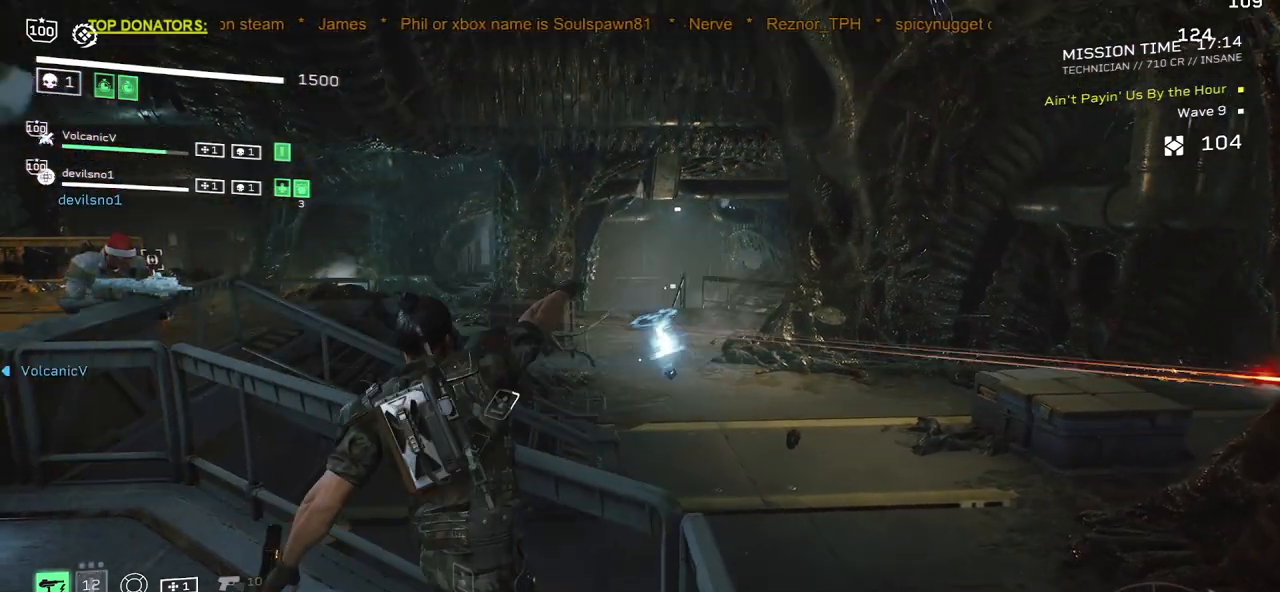
{"keys": [], "mouse": ["right"], "events": [[133, "mouse_right", "down"], [150, "w", "down"], [417, "mouse_left", "down"], [450, "w", "up"], [500, "mouse_left", "up"]]}
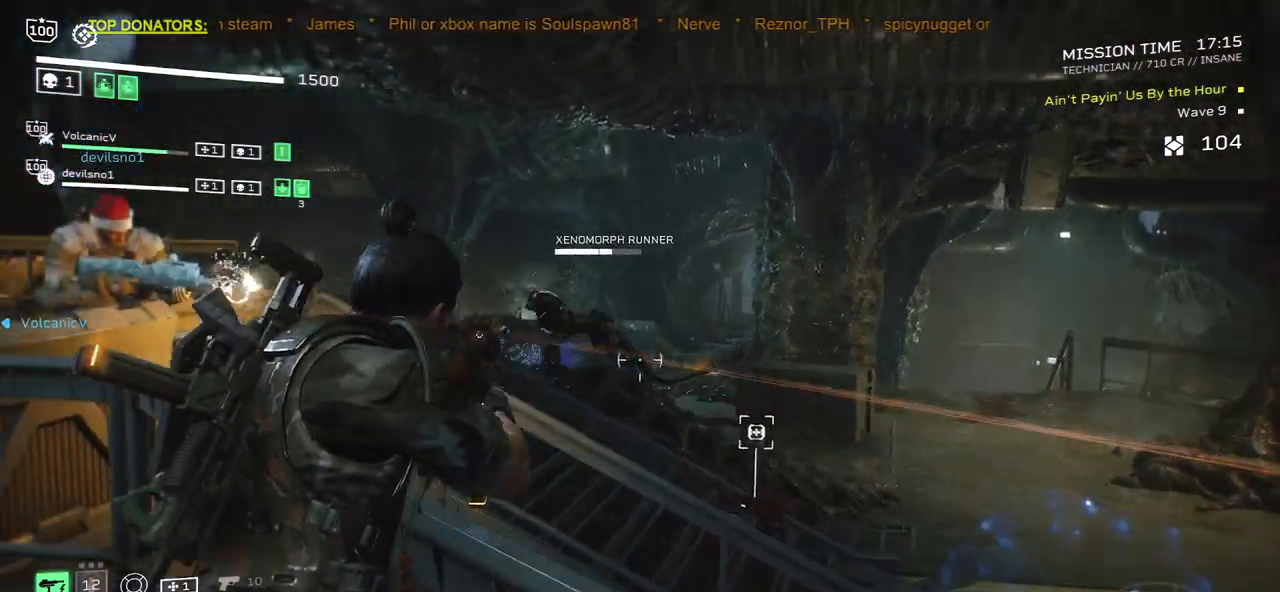
{"keys": [], "mouse": ["right"], "events": [[83, "mouse_left", "down"], [150, "mouse_left", "up"], [217, "mouse_left", "down"], [300, "mouse_left", "up"], [383, "mouse_left", "down"], [467, "mouse_left", "up"]]}
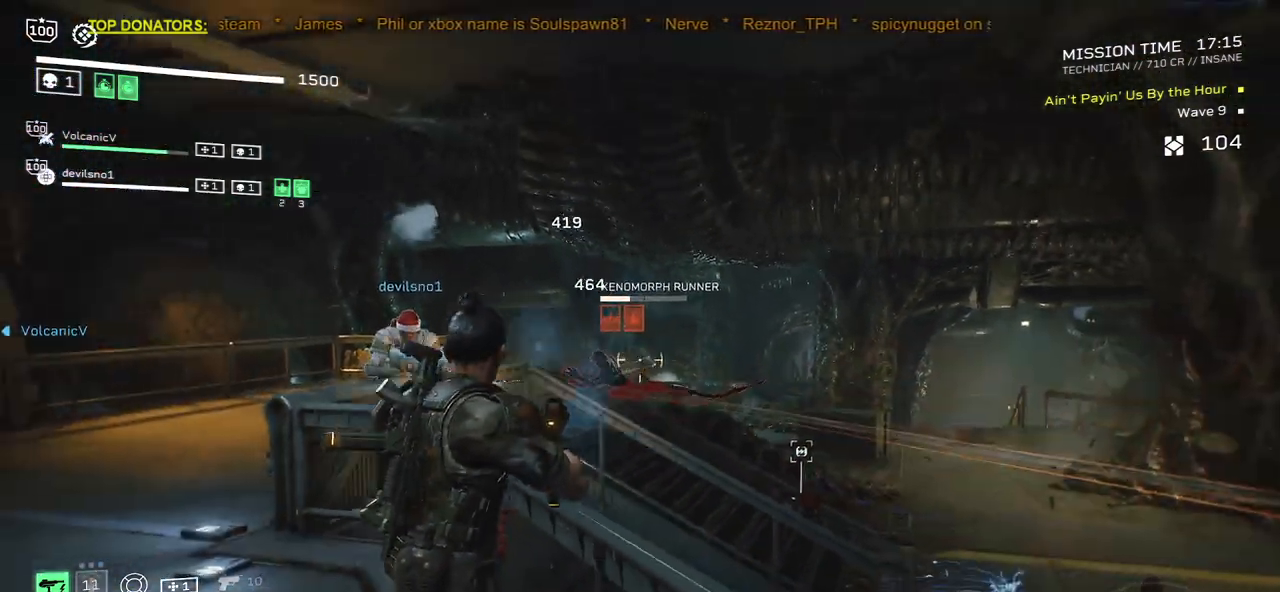
{"keys": [], "mouse": ["right"], "events": [[250, "mouse_left", "down"], [333, "mouse_left", "up"]]}
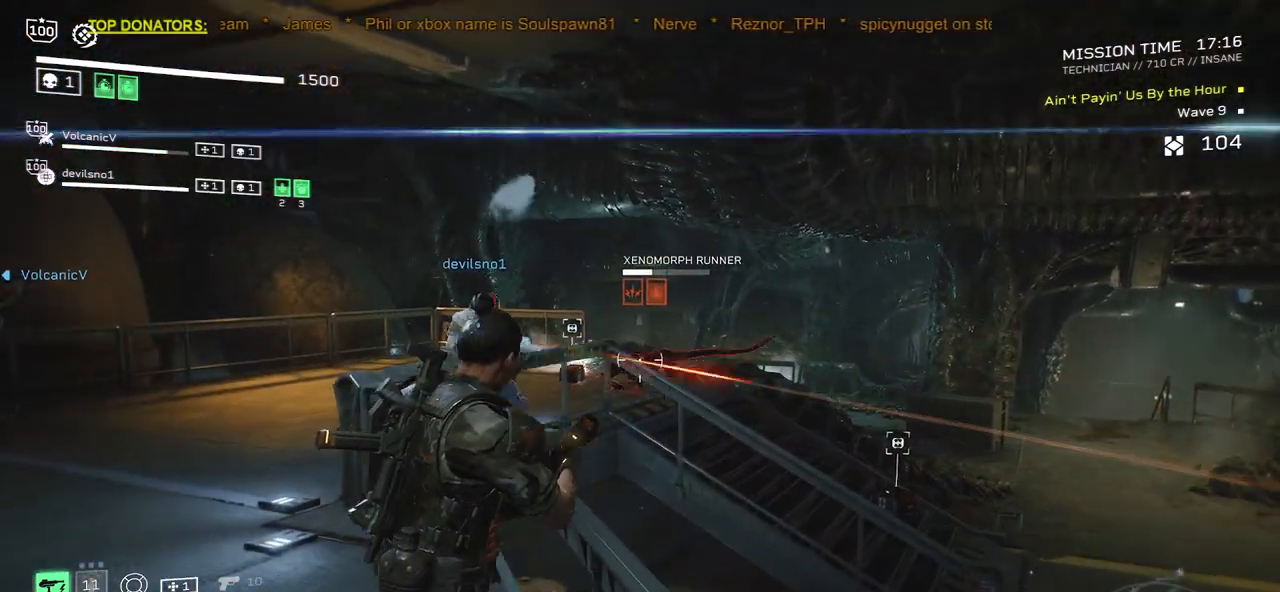
{"keys": [], "mouse": ["right"], "events": [[67, "mouse_left", "down"], [133, "mouse_left", "up"], [267, "mouse_left", "down"], [350, "mouse_left", "up"]]}
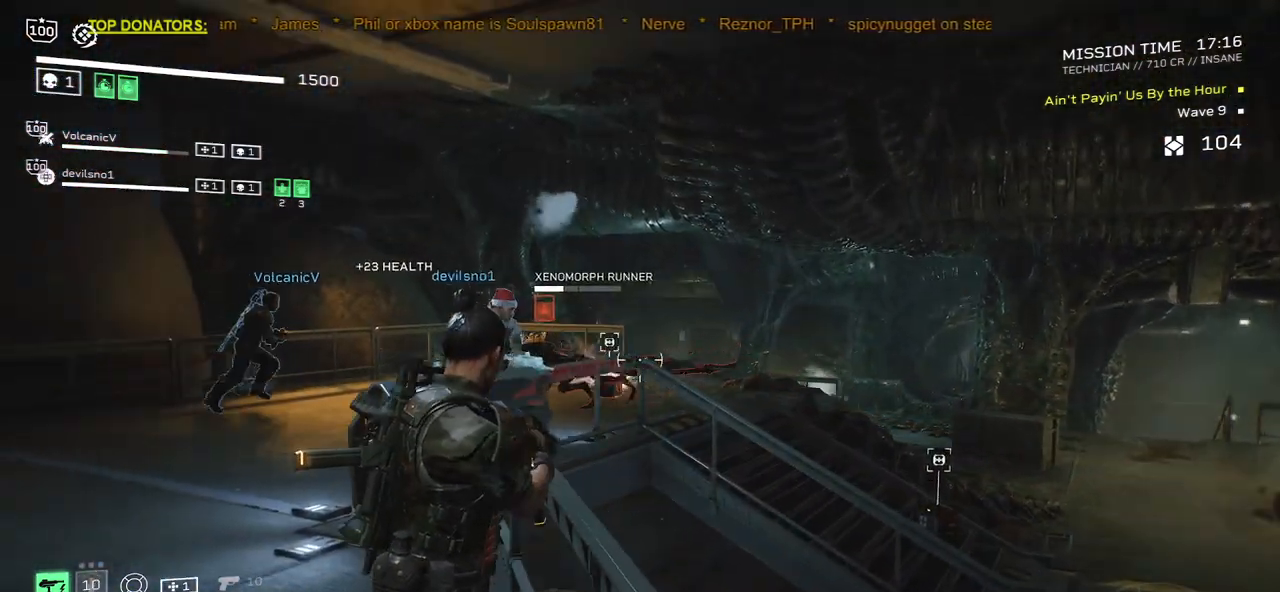
{"keys": [], "mouse": ["right"], "events": []}
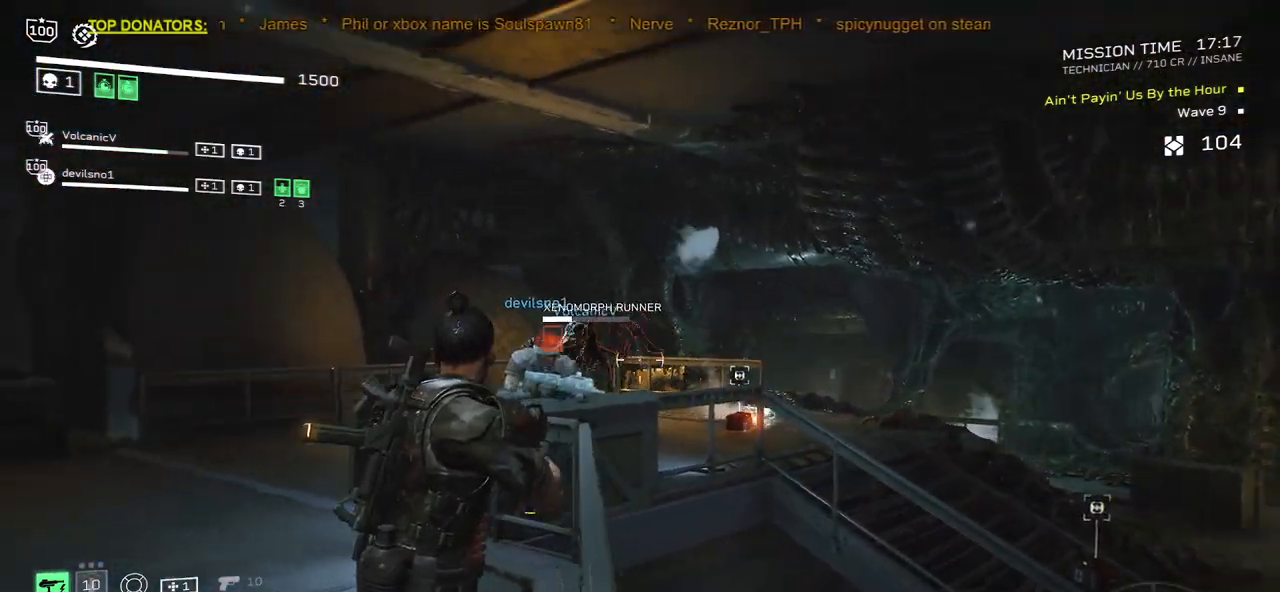
{"keys": [], "mouse": ["right"], "events": []}
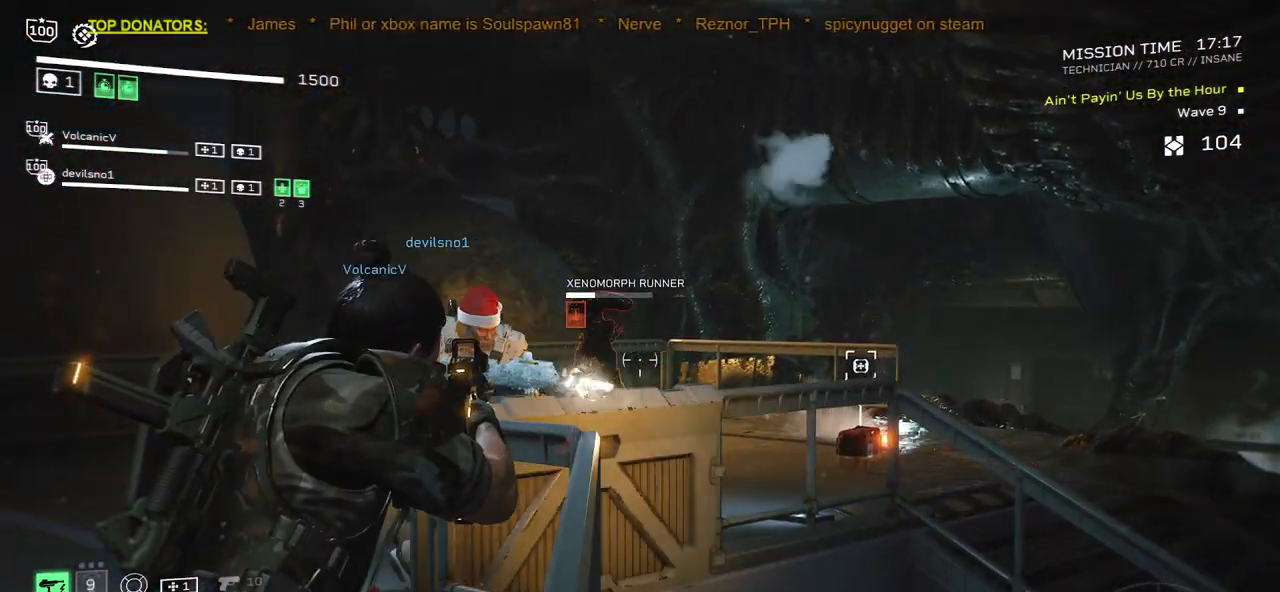
{"keys": [], "mouse": ["right"], "events": [[267, "mouse_left", "down"], [383, "mouse_left", "up"]]}
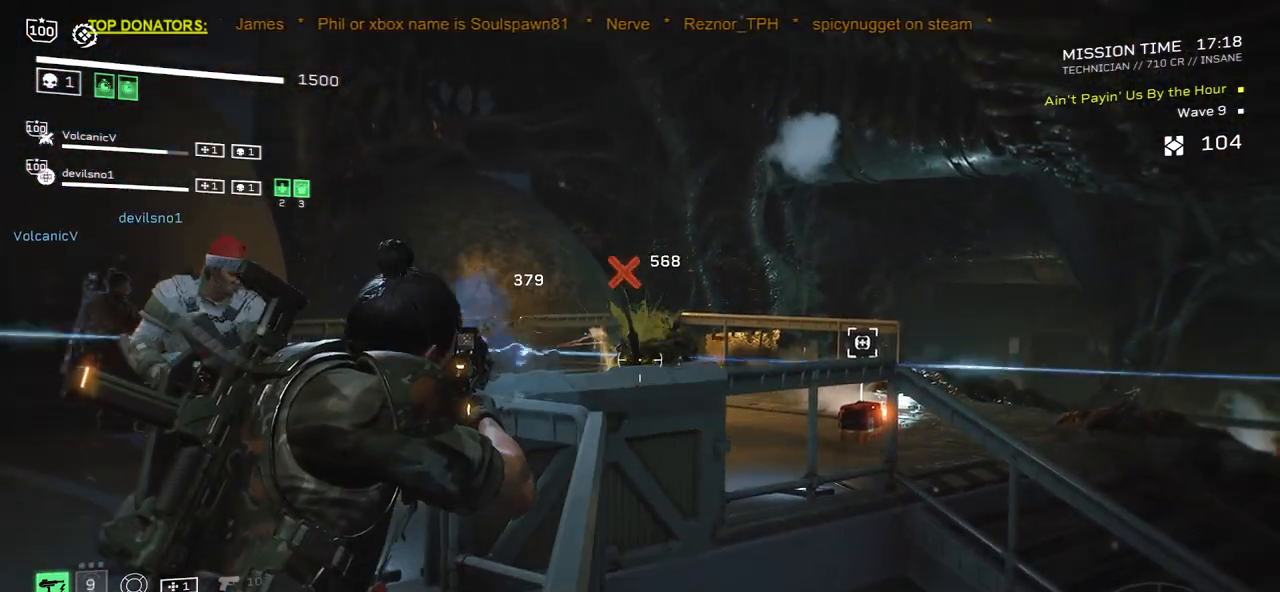
{"keys": [], "mouse": [], "events": [[167, "mouse_right", "up"]]}
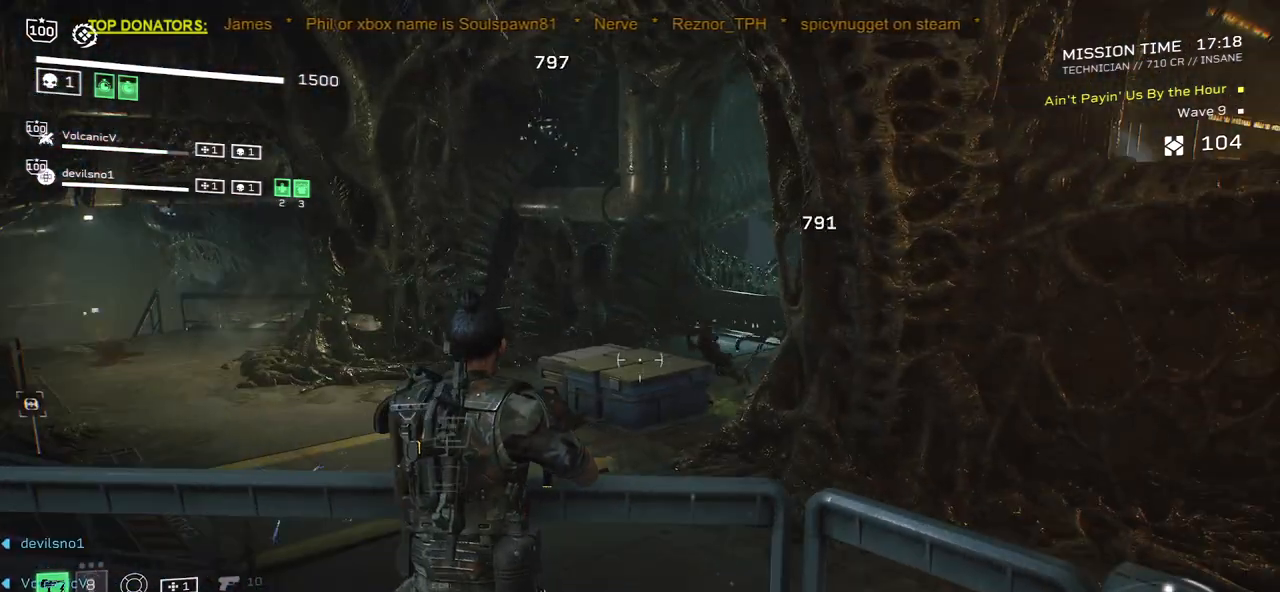
{"keys": ["d"], "mouse": ["left", "right"], "events": [[267, "mouse_right", "down"], [300, "mouse_left", "down"], [417, "mouse_left", "up"], [483, "mouse_left", "down"], [500, "d", "down"]]}
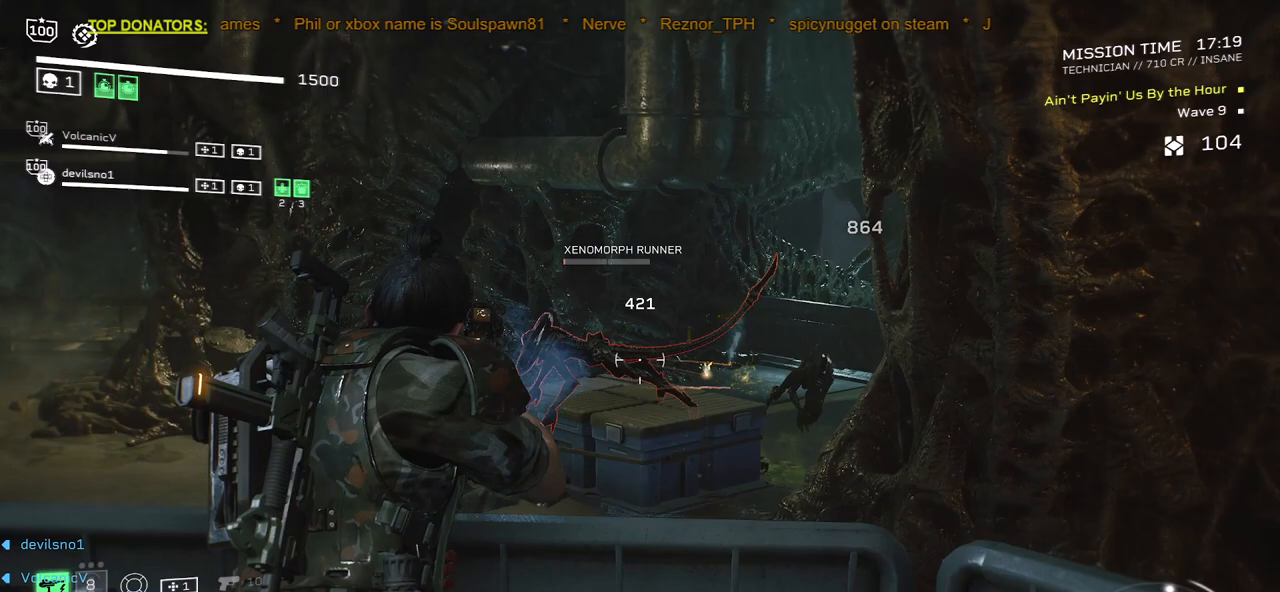
{"keys": ["d"], "mouse": ["left", "right"], "events": [[83, "d", "up"], [83, "mouse_left", "up"], [167, "mouse_left", "down"], [250, "mouse_left", "up"], [467, "d", "down"], [483, "mouse_left", "down"]]}
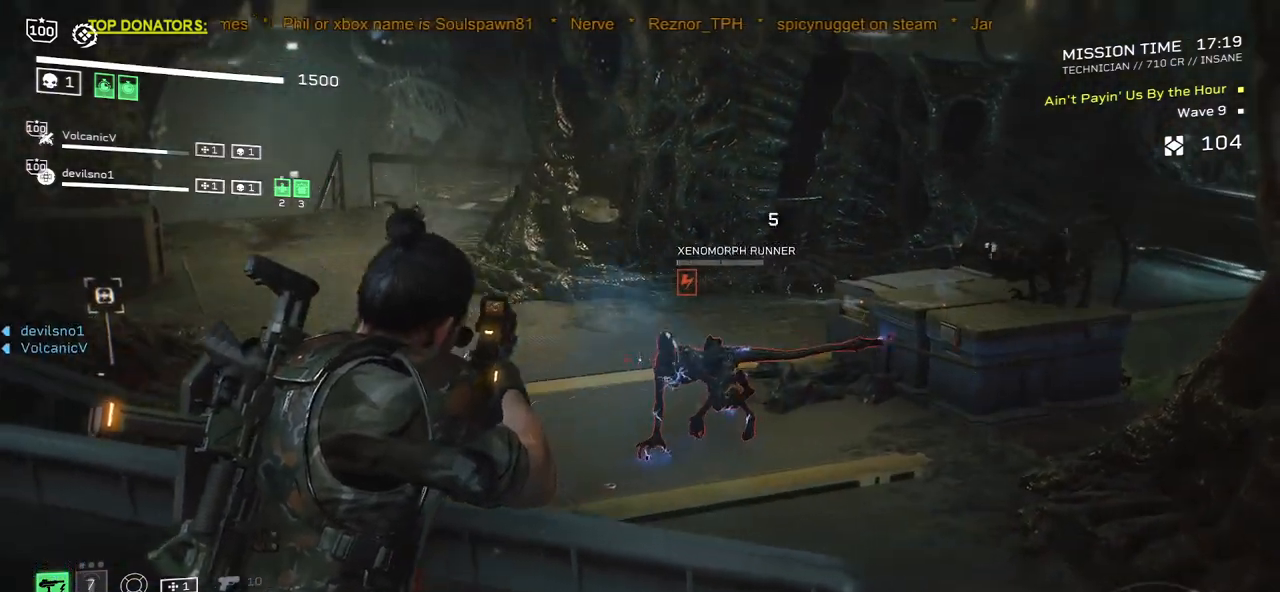
{"keys": [], "mouse": ["left", "right"], "events": [[33, "d", "up"], [83, "mouse_left", "up"], [467, "mouse_left", "down"]]}
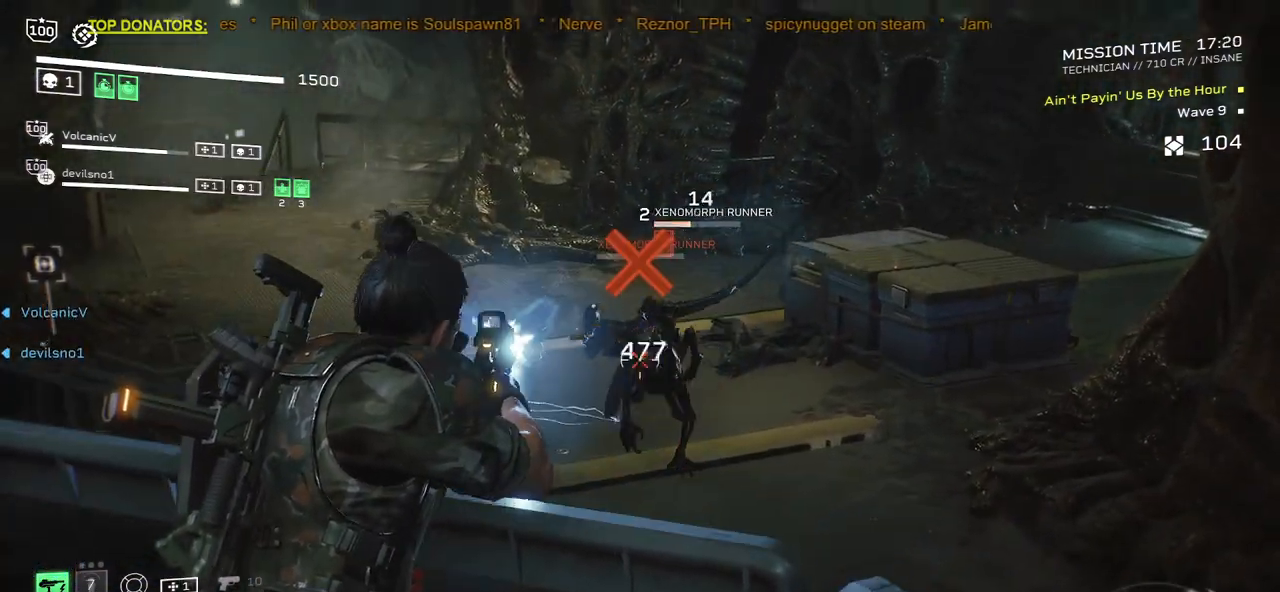
{"keys": [], "mouse": ["left", "right"], "events": [[67, "mouse_left", "up"], [500, "mouse_left", "down"]]}
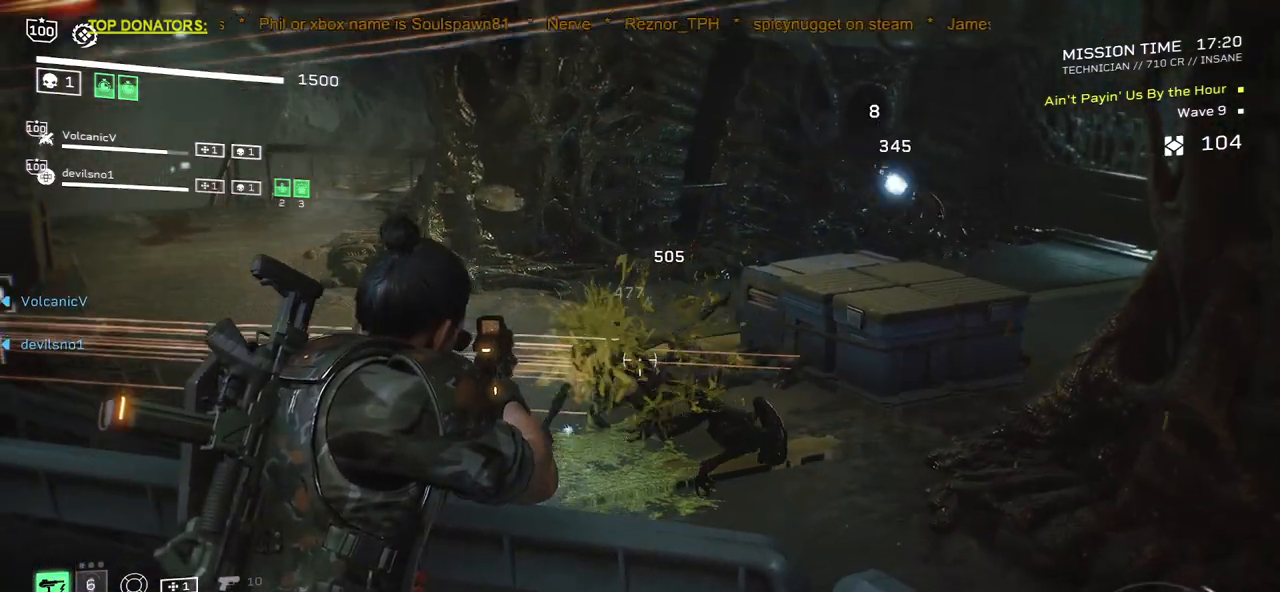
{"keys": [], "mouse": ["right"], "events": [[100, "mouse_left", "up"]]}
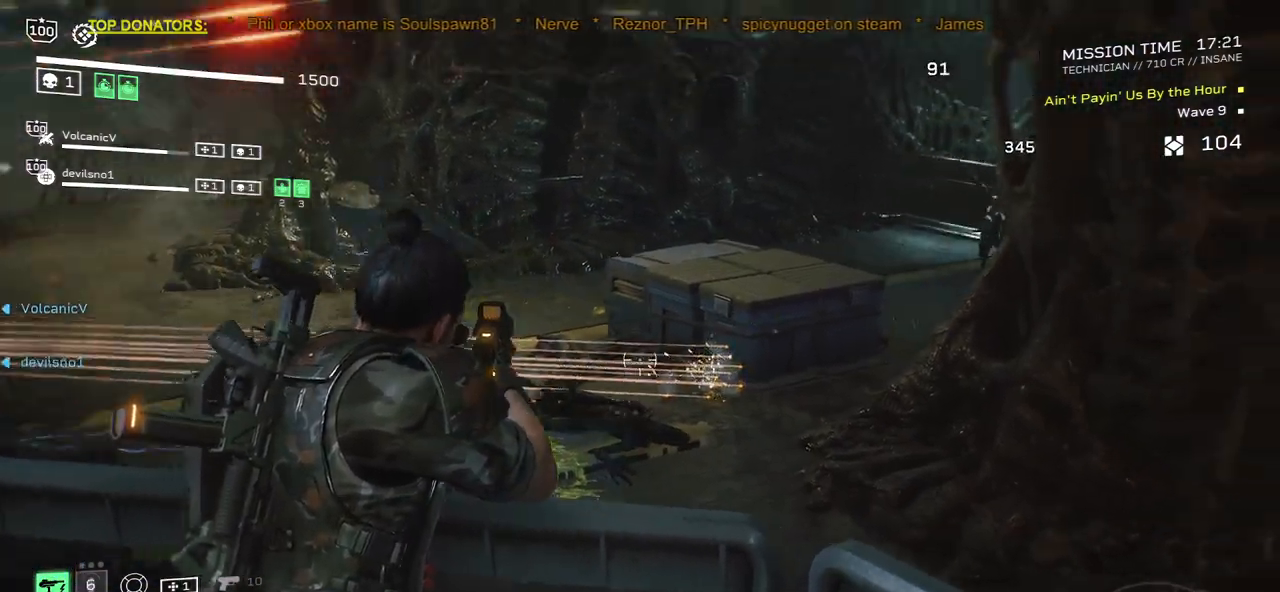
{"keys": [], "mouse": ["right"], "events": []}
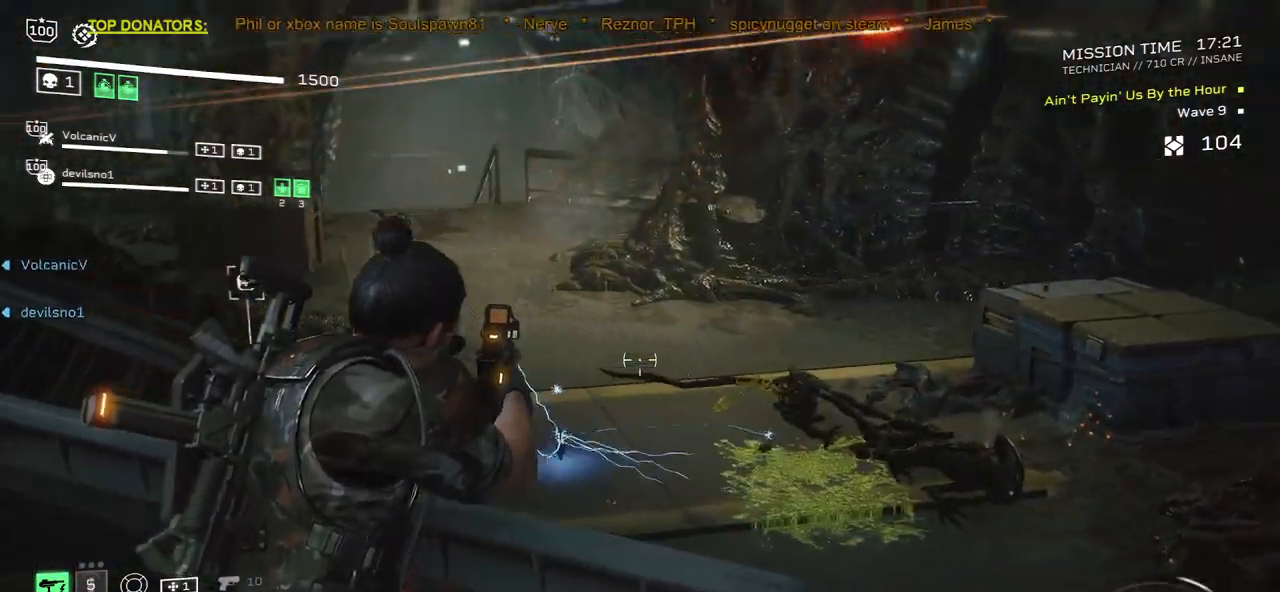
{"keys": [], "mouse": [], "events": [[250, "mouse_right", "up"]]}
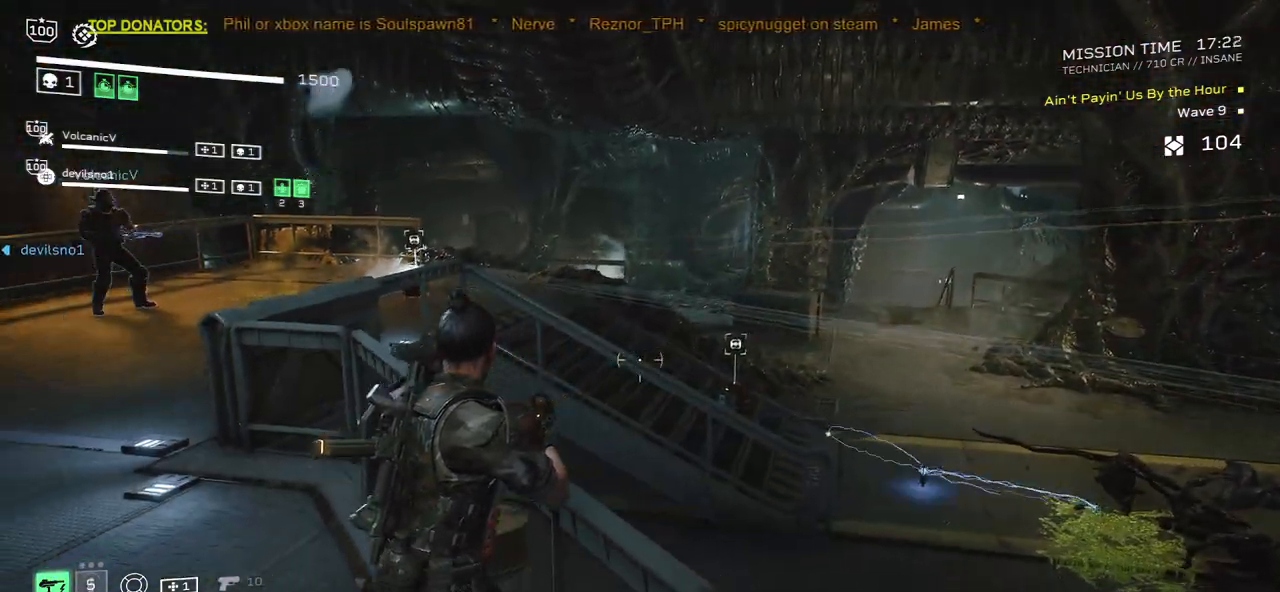
{"keys": [], "mouse": [], "events": []}
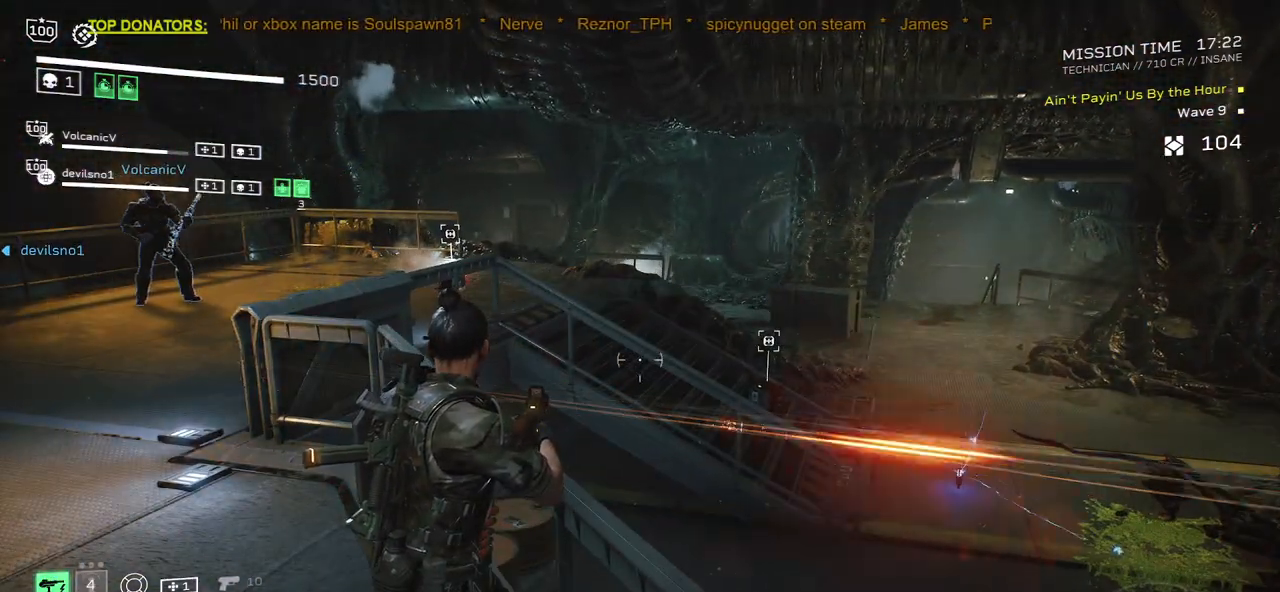
{"keys": [], "mouse": [], "events": []}
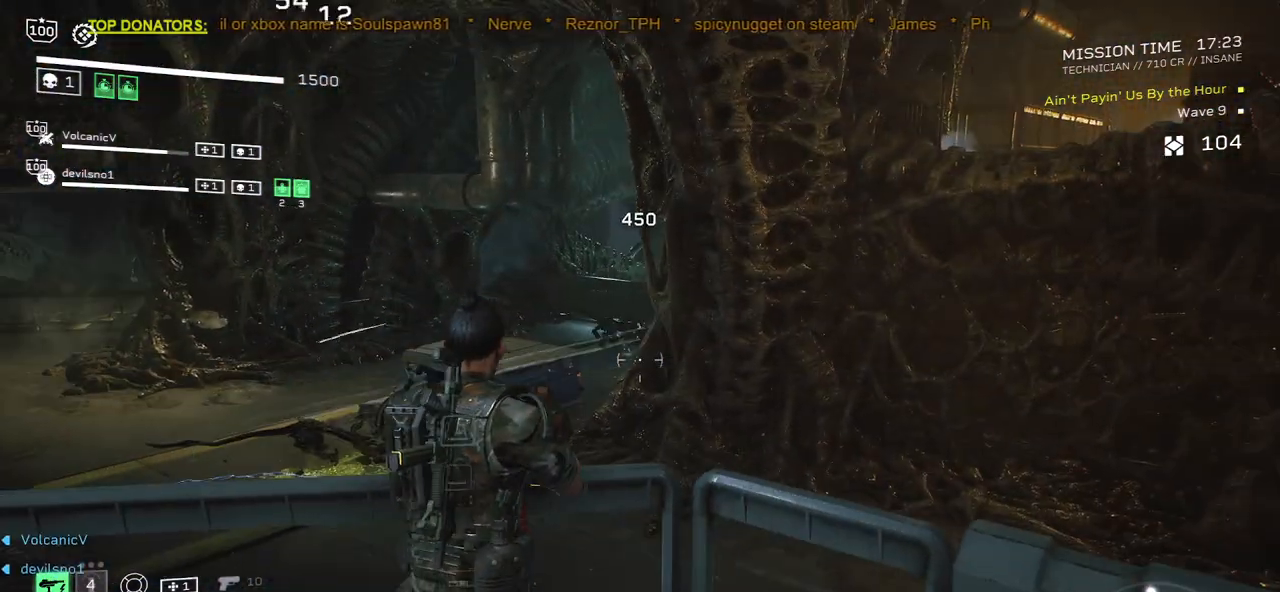
{"keys": [], "mouse": ["left", "right"], "events": [[283, "mouse_right", "down"], [500, "mouse_left", "down"]]}
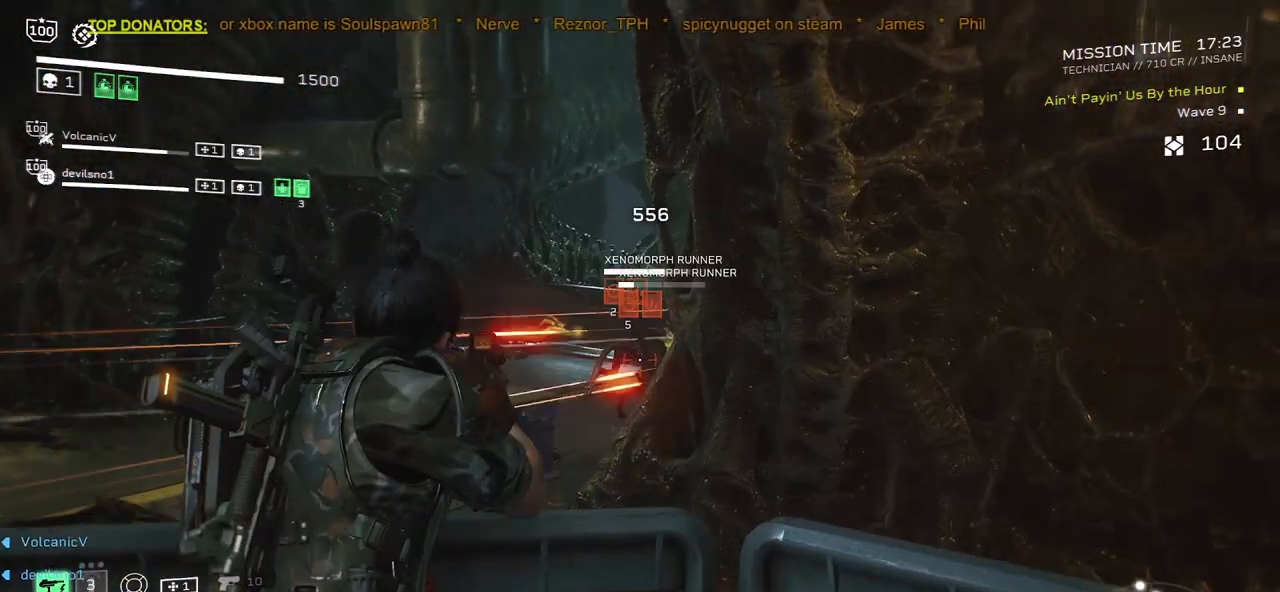
{"keys": [], "mouse": ["right"], "events": [[117, "mouse_left", "up"], [200, "mouse_left", "down"], [300, "mouse_left", "up"], [383, "mouse_left", "down"], [483, "mouse_left", "up"]]}
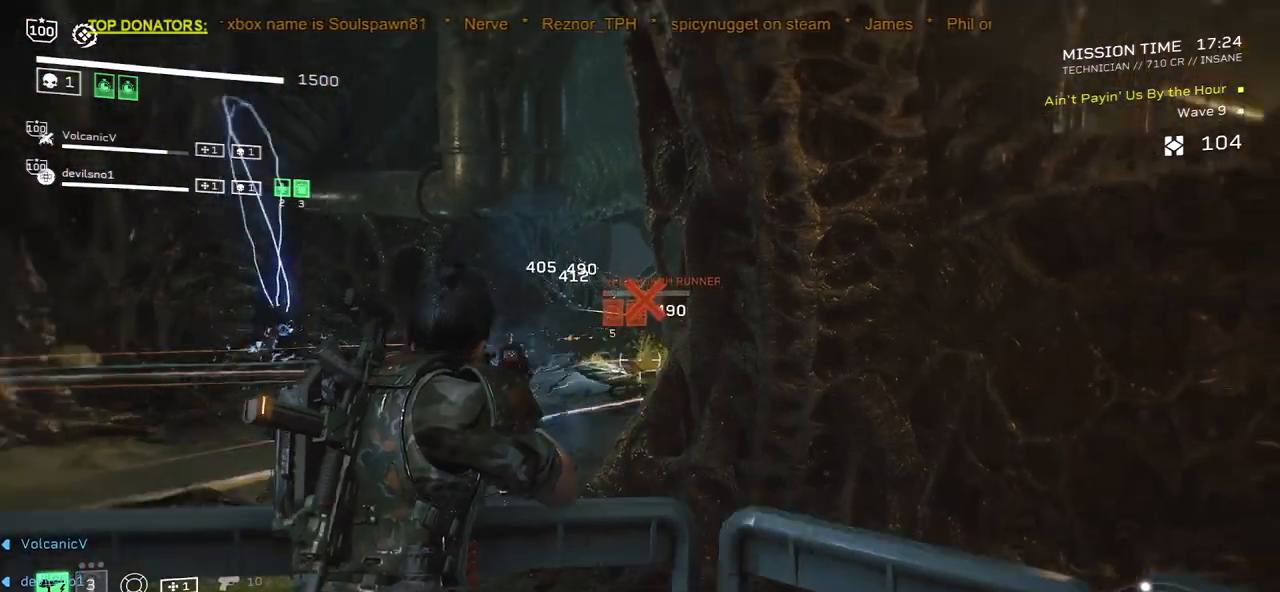
{"keys": [], "mouse": [], "events": [[33, "mouse_left", "down"], [133, "mouse_left", "up"], [250, "mouse_right", "up"], [317, "r", "down"], [433, "r", "up"]]}
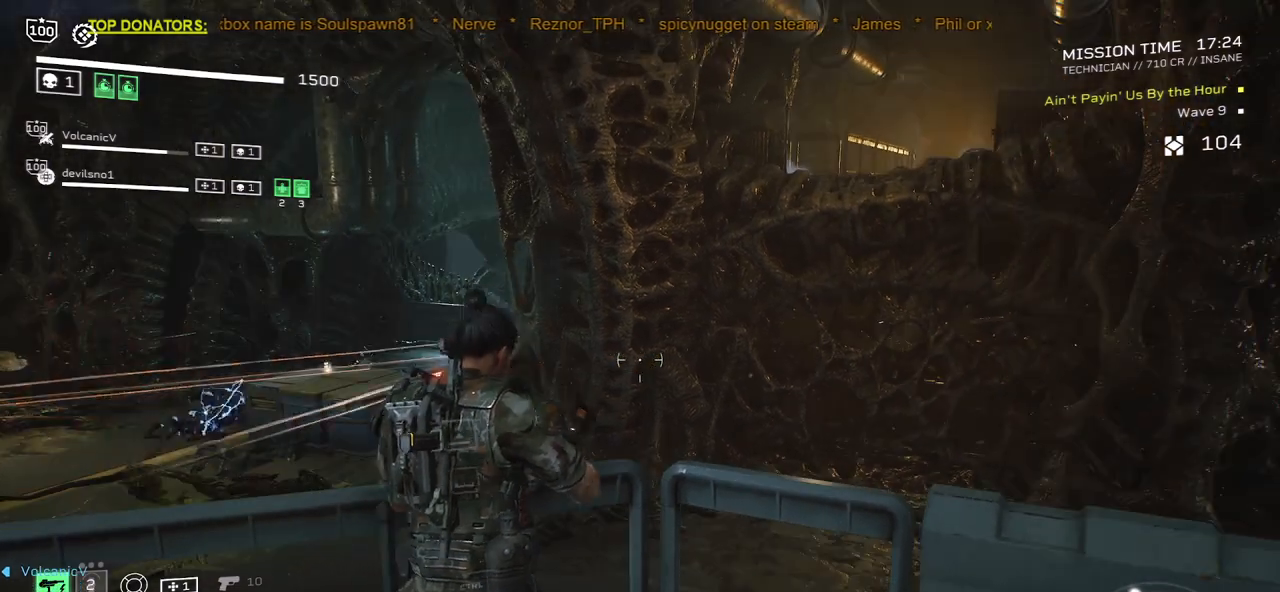
{"keys": [], "mouse": [], "events": []}
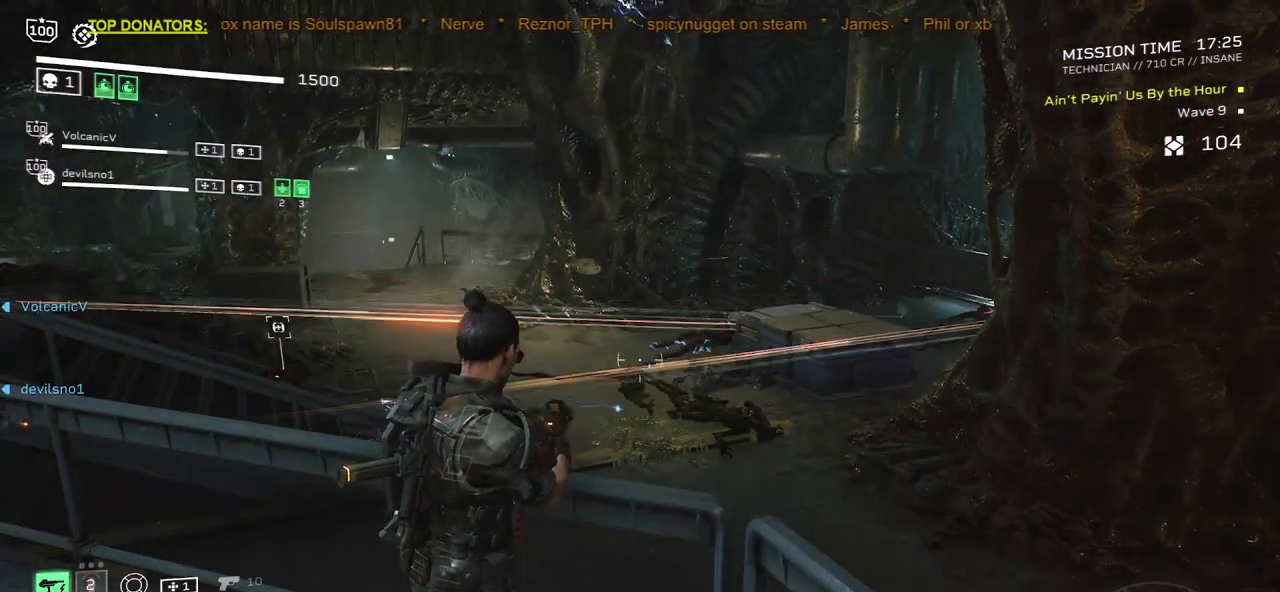
{"keys": [], "mouse": [], "events": []}
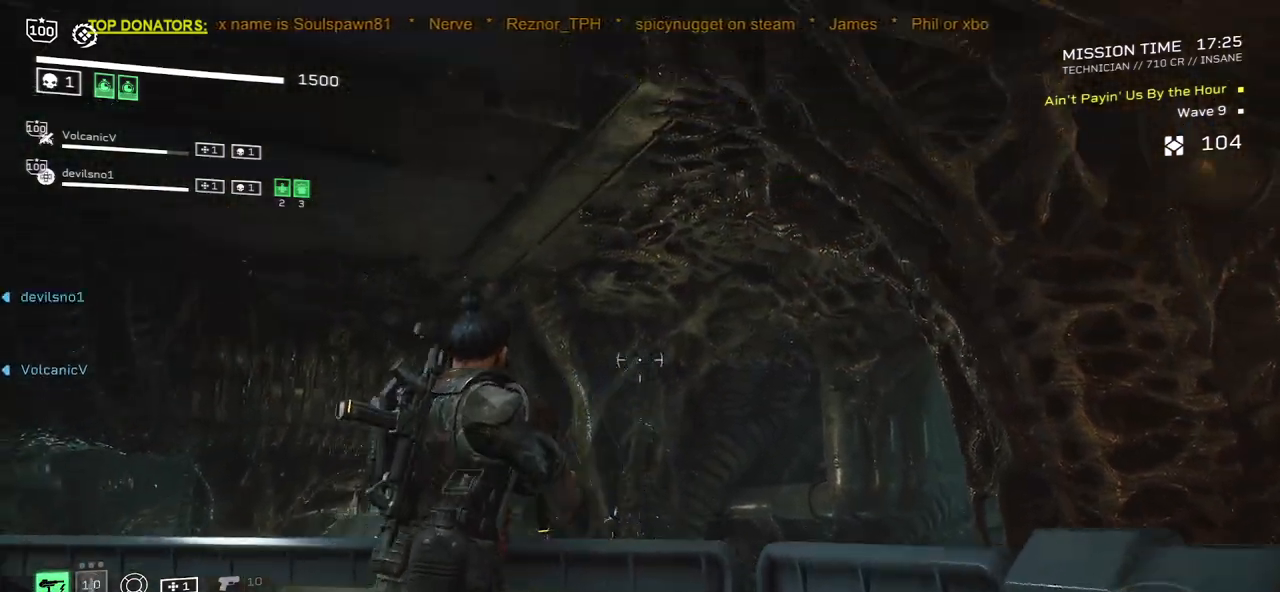
{"keys": [], "mouse": [], "events": []}
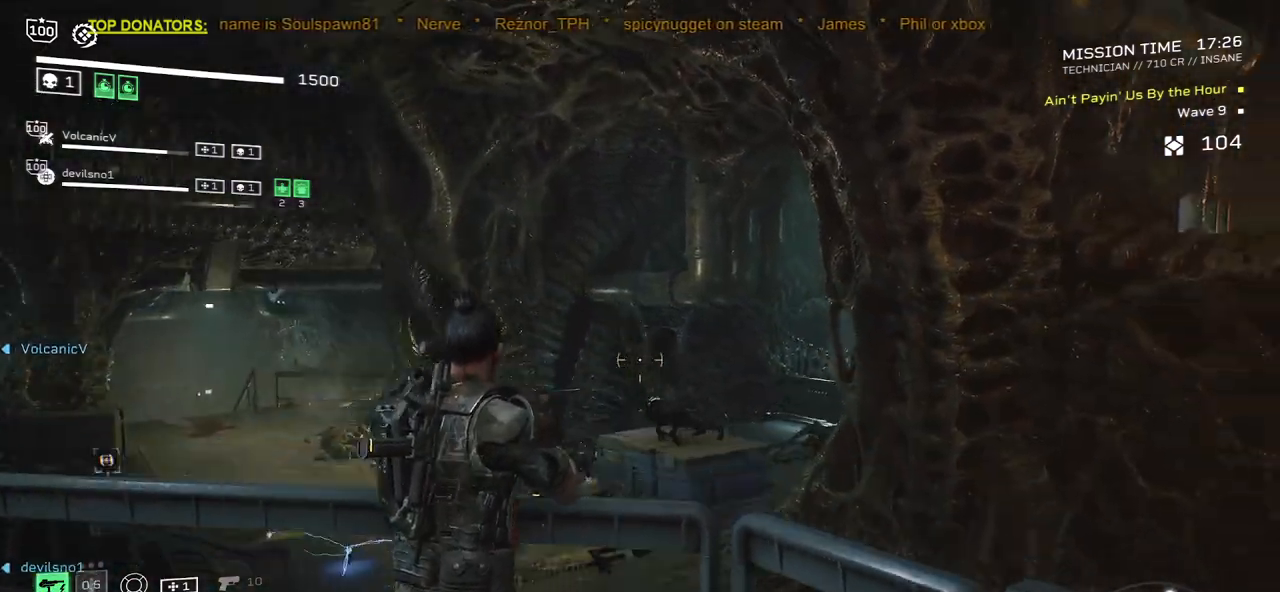
{"keys": [], "mouse": ["right"], "events": [[317, "mouse_right", "down"]]}
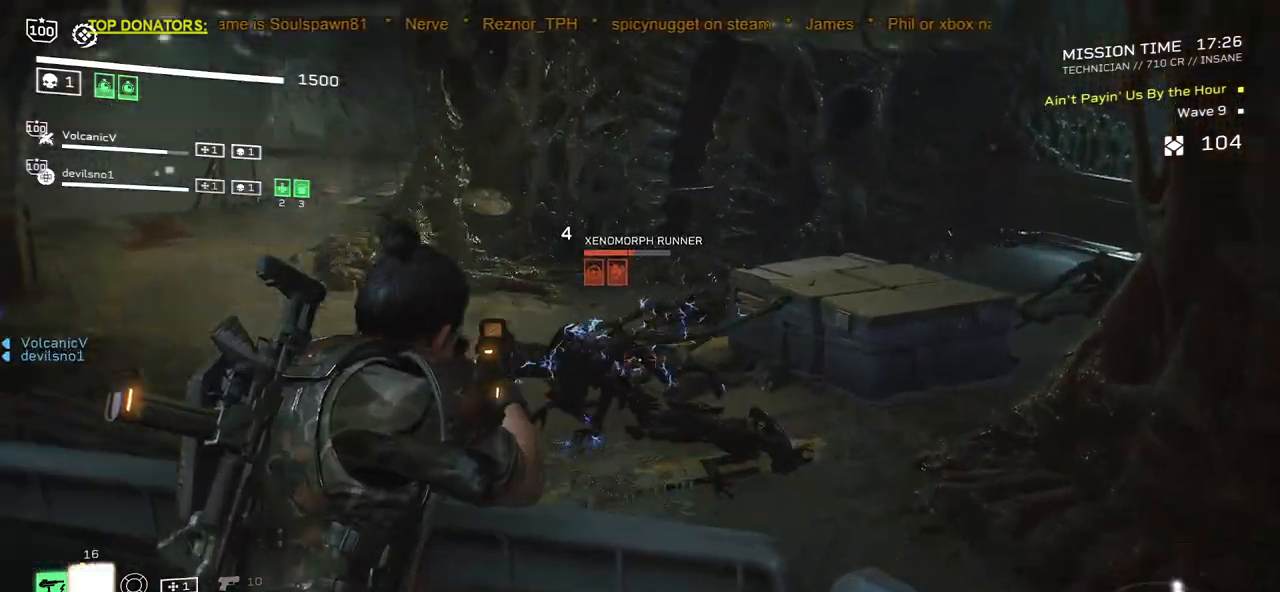
{"keys": [], "mouse": ["left", "right"], "events": [[50, "mouse_left", "down"], [150, "mouse_left", "up"], [433, "mouse_left", "down"]]}
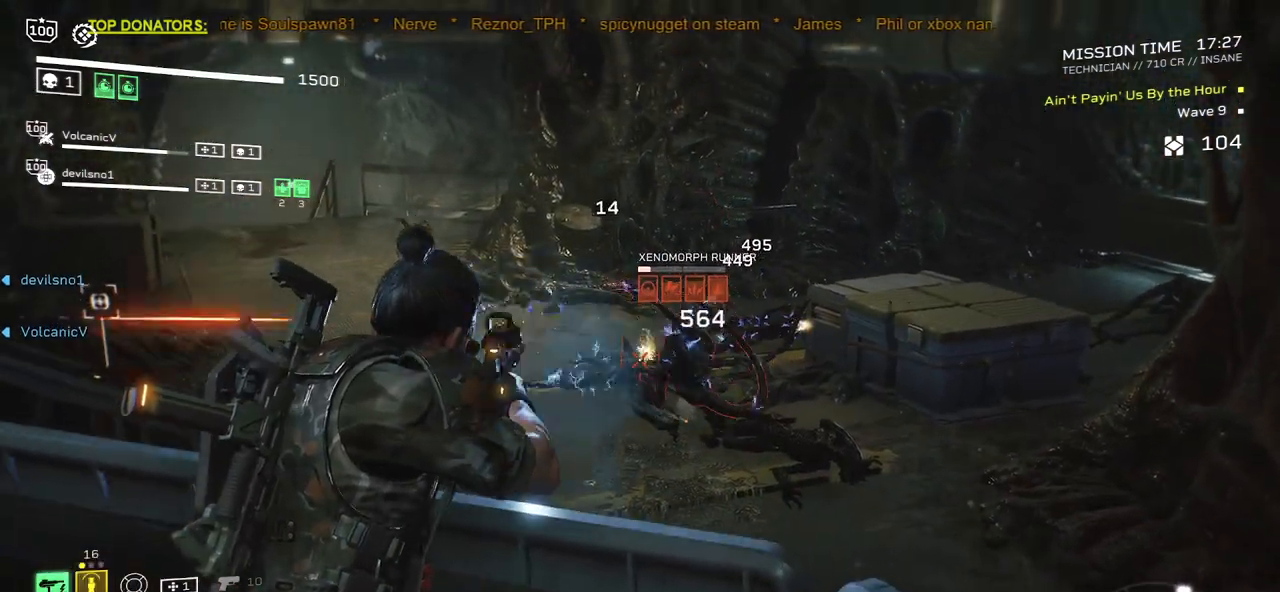
{"keys": [], "mouse": [], "events": [[33, "mouse_left", "up"], [400, "mouse_right", "up"]]}
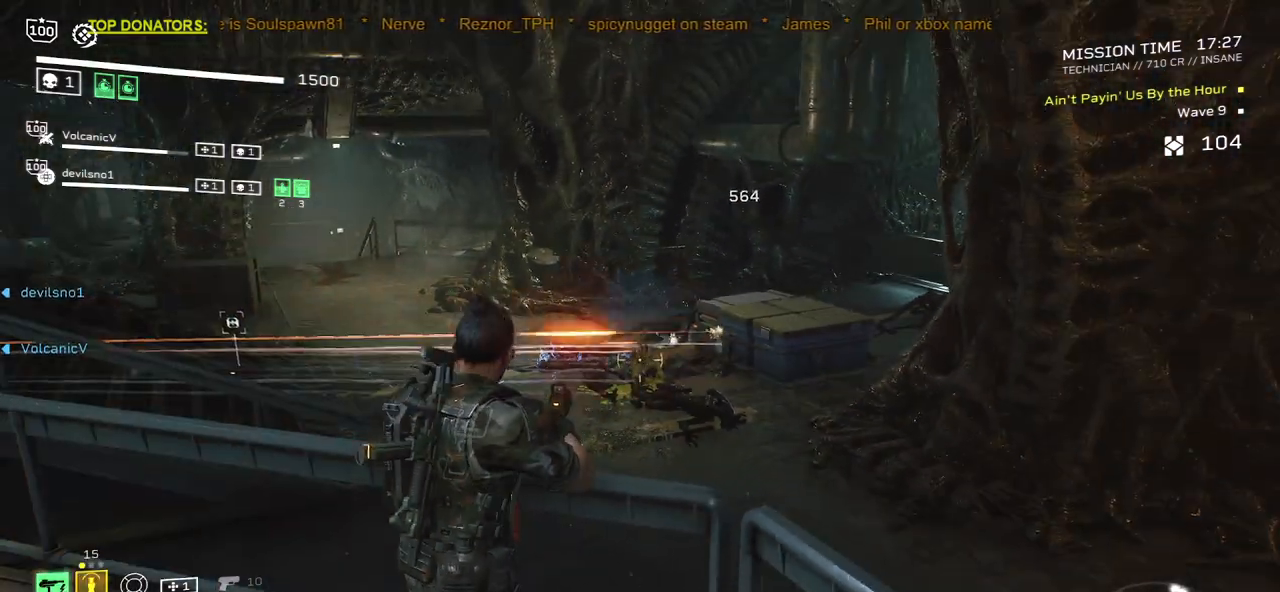
{"keys": ["a"], "mouse": [], "events": [[400, "a", "down"]]}